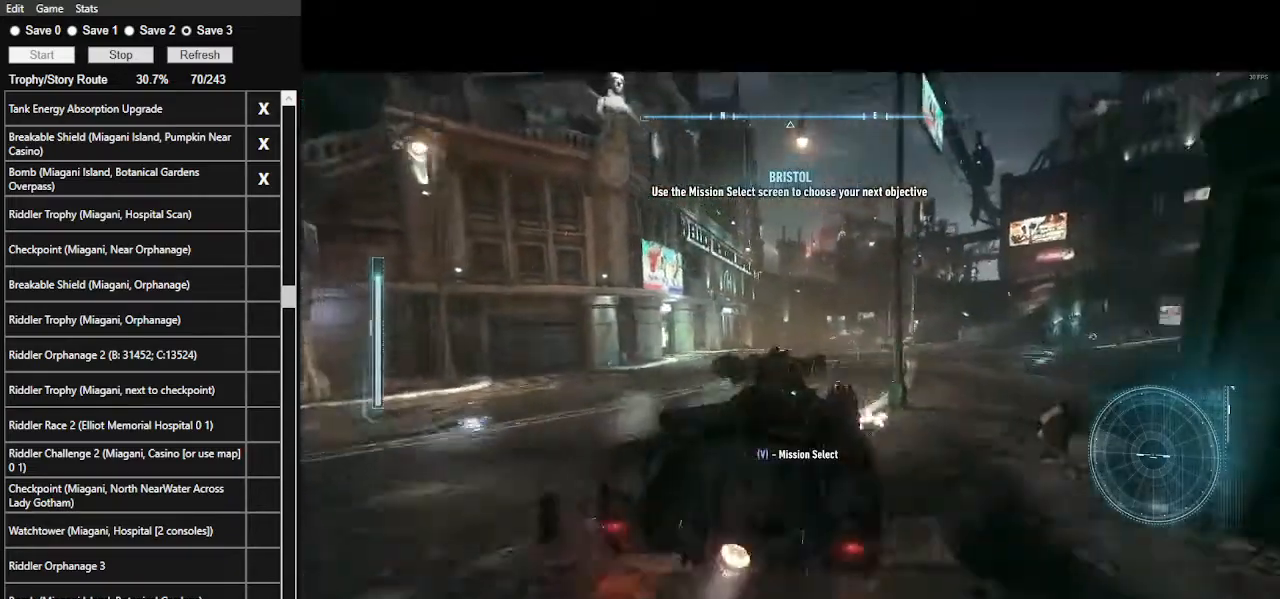
Gameplay with keyboard and mouse; each line is a JSON object with the keys and mouse buttons held at the frame after it. "events" lists presses ("down") and releases ("up") of ".", "/", "0", "1", "2", "3", "4", "5", "6", "7", "8", "9", "a", "alt_l", "alt_r", "b", "backslash", "backspace", "c", "caps_lock", "comma", "ctrl_l", "ctrl_r", "d", "e", "equals", "f", "g", "h", "i", "j", "k", "l", "lbracket", "m", "minus", "n", "o", "p", "q", "quote", "r", "rbracket", "return", "s", "semicolon", "shift_l", "shift_r", "space", "super_l", "super_r", "t", "tab", "tilde", "u", "v", "w", "x", "y", "z", "mouse_left", "mouse_wheel" and "mouse_right" between this image and that frame as [ms after this image, input, new state], when the widget could be followed in between. "mouse_left", "mouse_wheel", "mouse_right" = the "left", "wheel", "right" buttons of the "mouse" list. No other keys are recorded. "wheel" means that the mouse wheel is clicked or scrolled. Not read: mouse_move.
{"keys": ["d", "w"], "mouse": ["right"], "events": [[67, "d", "up"], [134, "mouse_right", "down"], [400, "d", "down"]]}
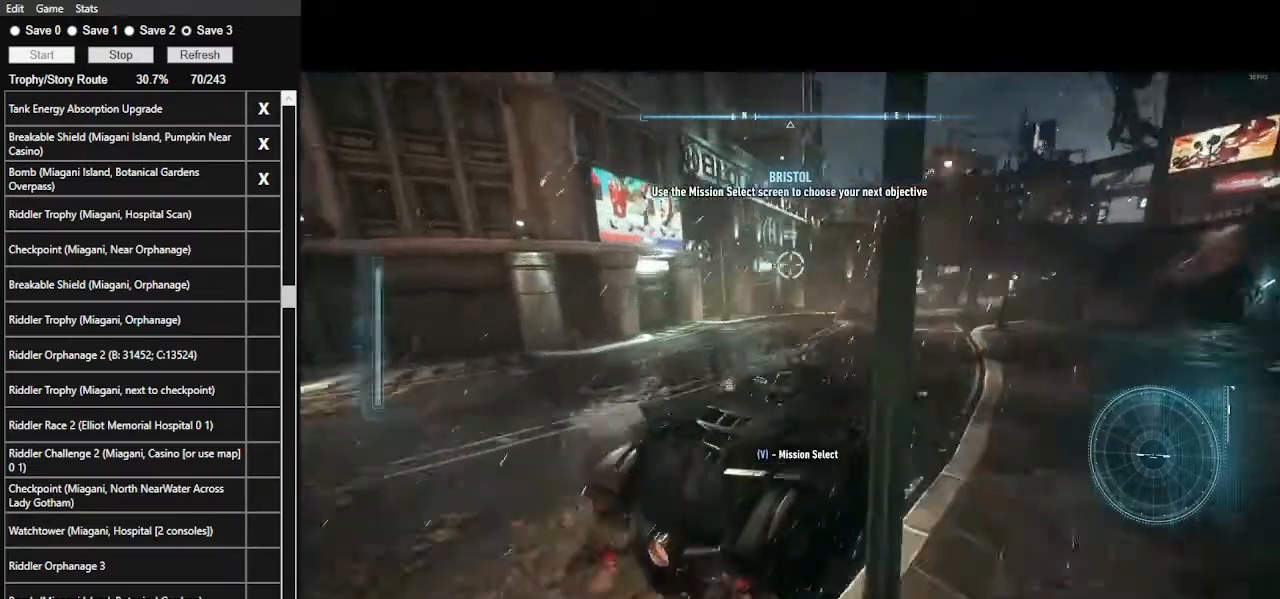
{"keys": [], "mouse": ["right"], "events": [[234, "d", "up"], [400, "w", "up"]]}
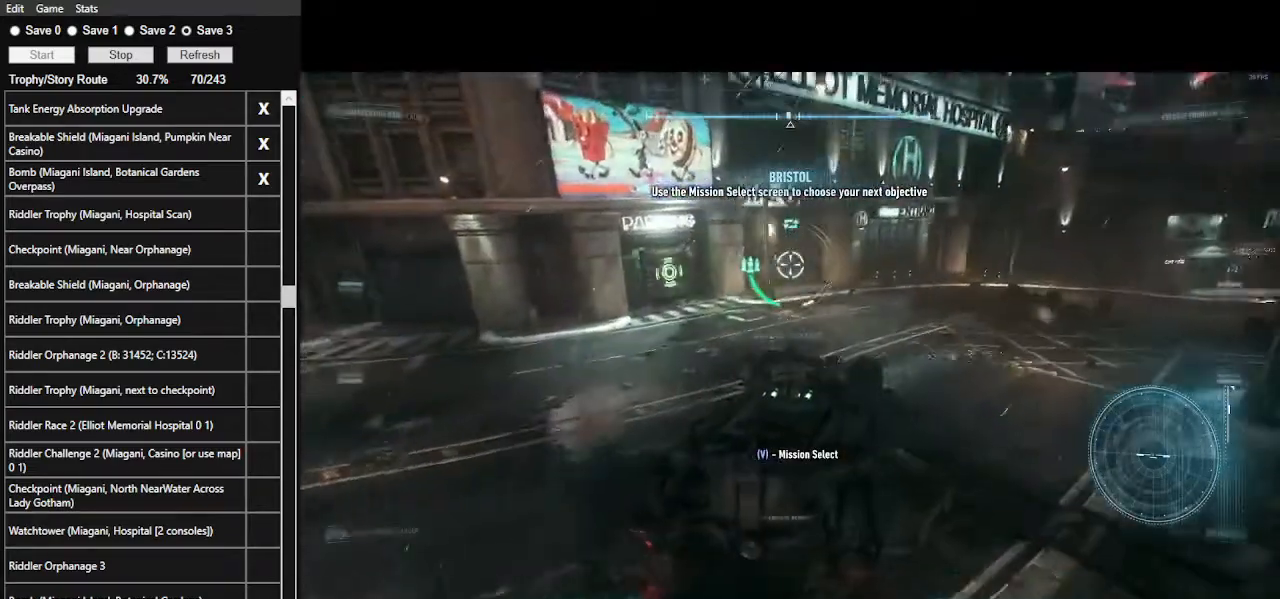
{"keys": ["a", "s"], "mouse": ["right"], "events": [[100, "a", "down"], [234, "s", "down"]]}
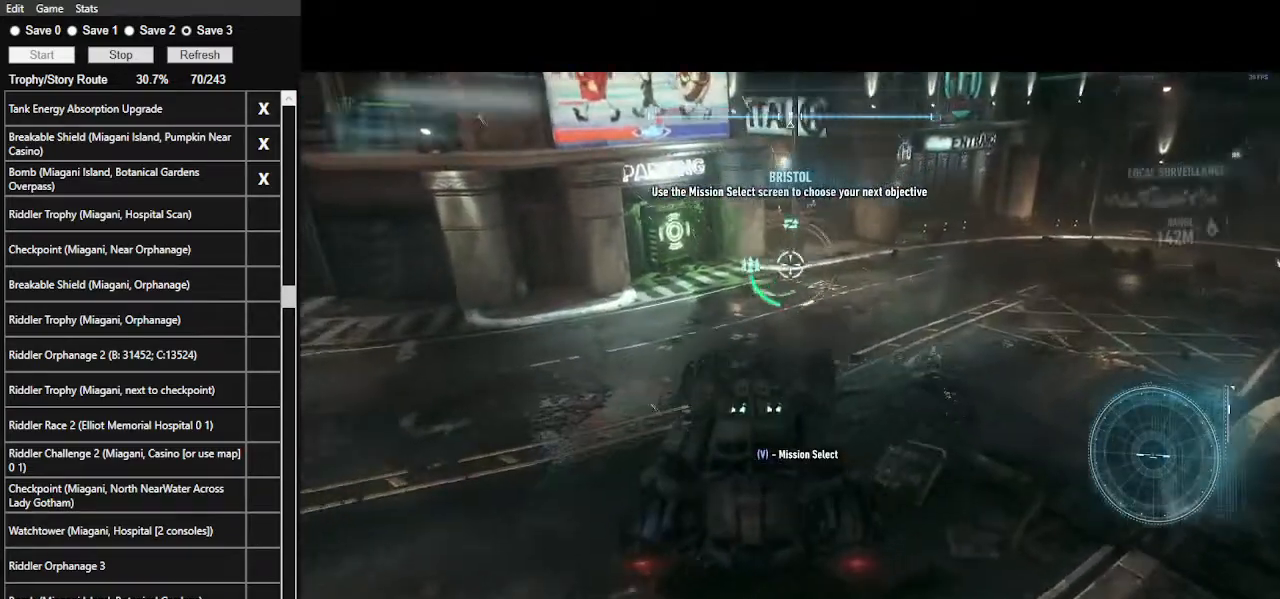
{"keys": [], "mouse": ["right"], "events": [[300, "a", "up"], [400, "s", "up"]]}
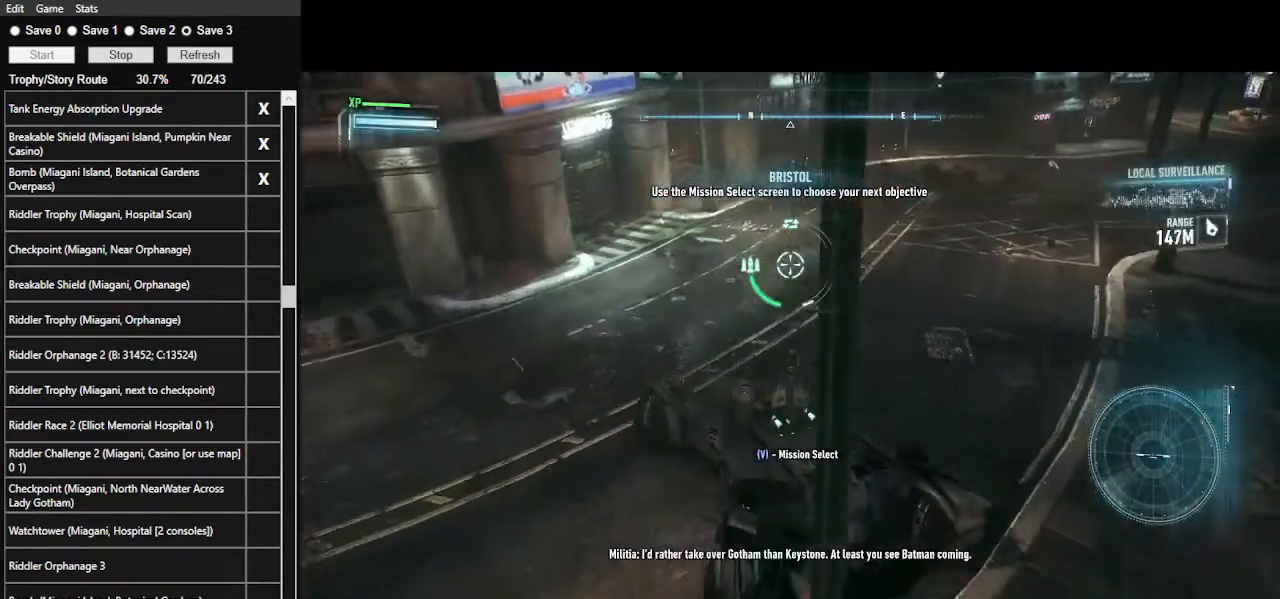
{"keys": ["w"], "mouse": ["right"], "events": [[100, "a", "down"], [334, "a", "up"], [467, "w", "down"]]}
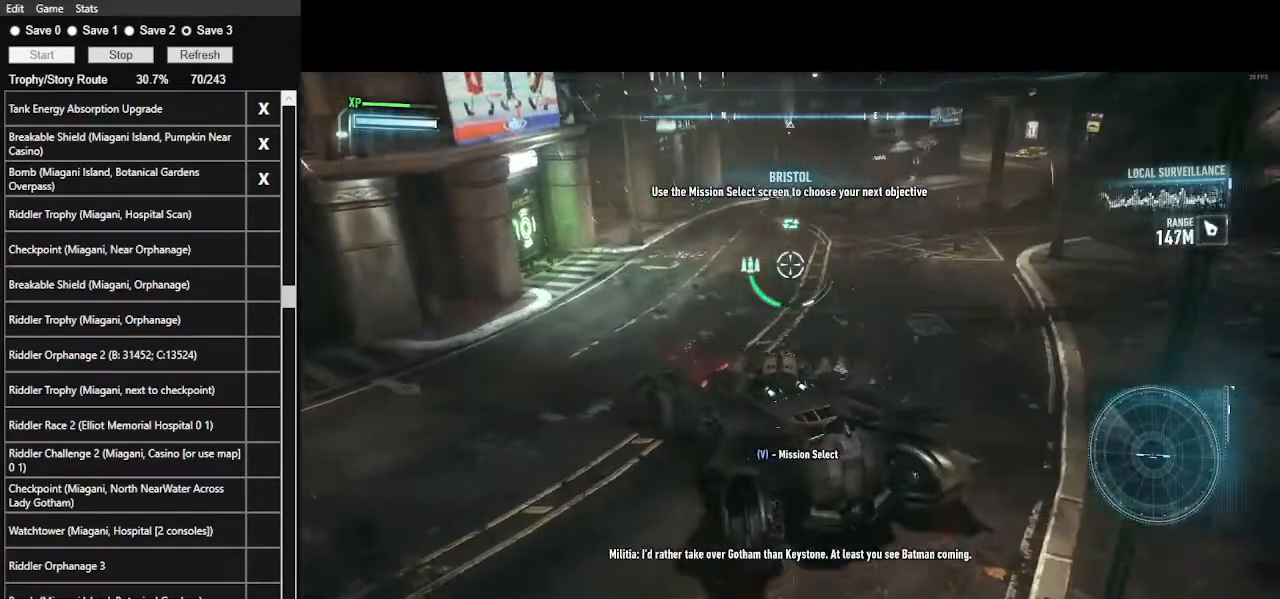
{"keys": [], "mouse": ["right"], "events": [[134, "w", "up"]]}
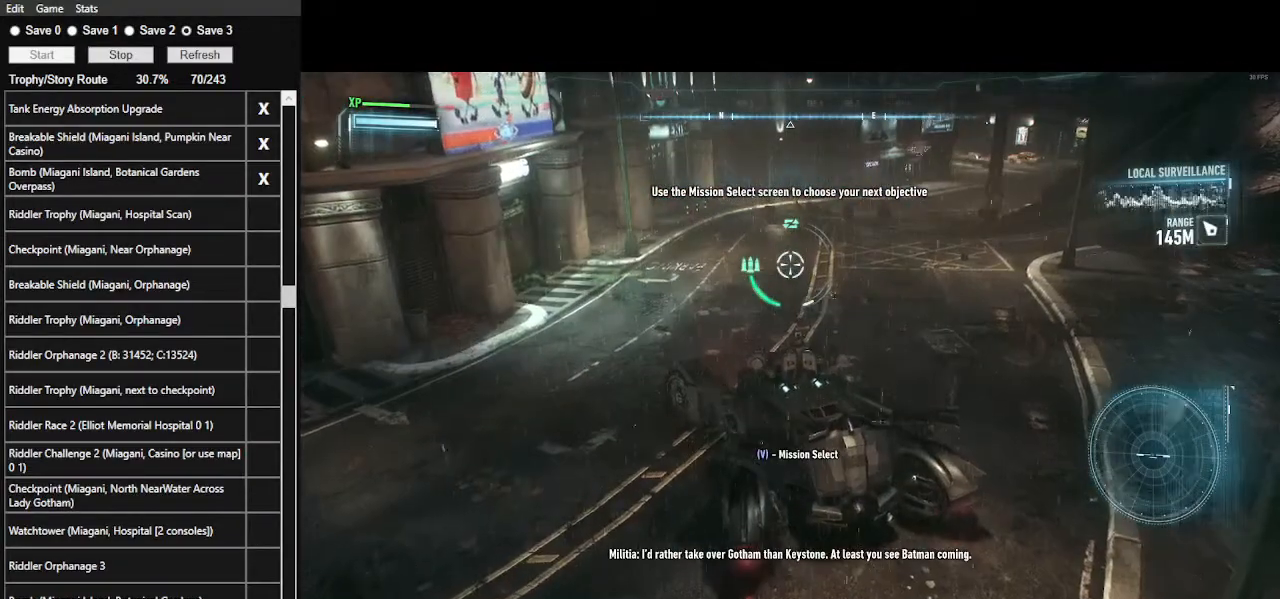
{"keys": [], "mouse": ["right"], "events": [[34, "x", "down"], [167, "x", "up"]]}
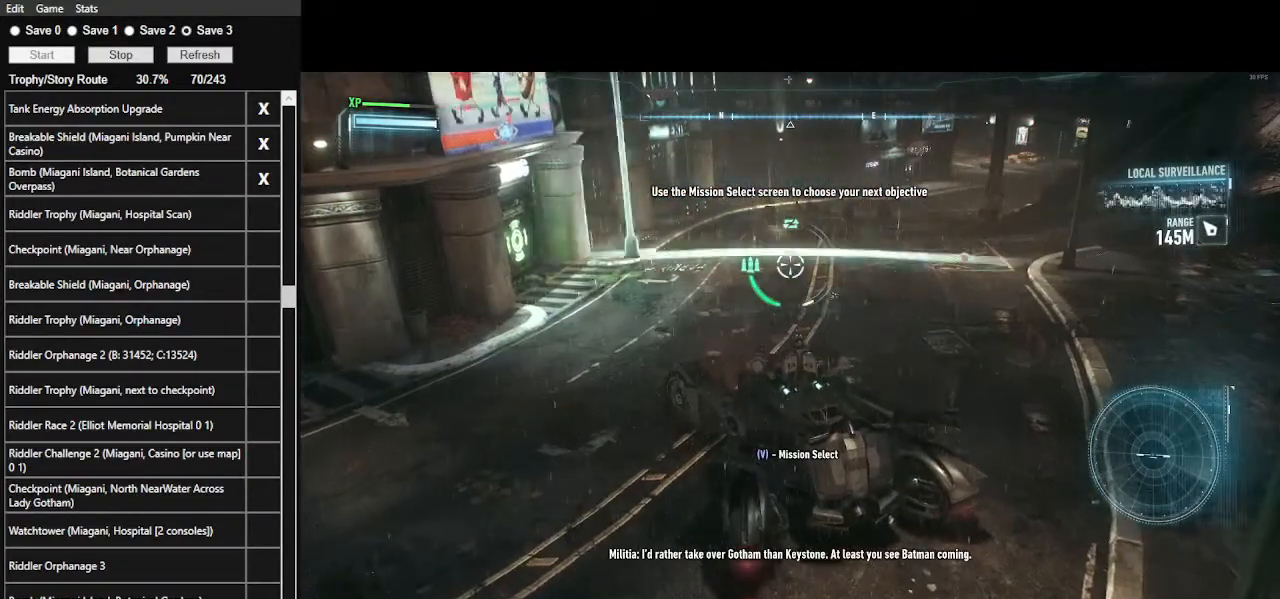
{"keys": ["d", "w"], "mouse": ["right"], "events": [[400, "d", "down"], [467, "w", "down"]]}
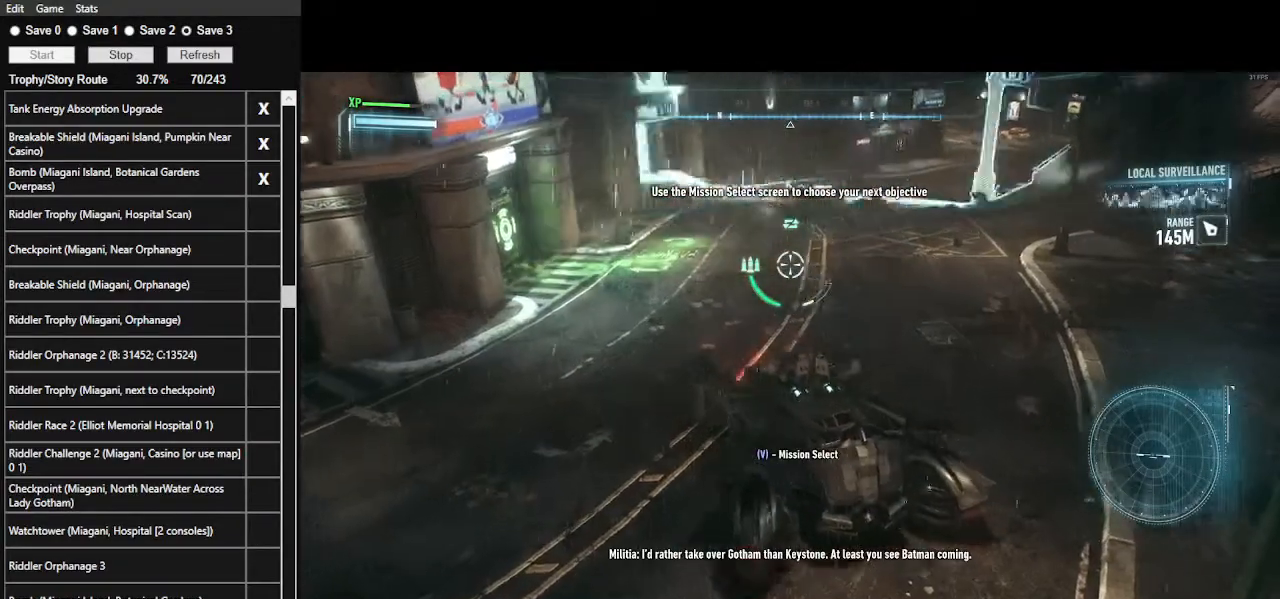
{"keys": ["w"], "mouse": ["right"], "events": [[300, "d", "up"]]}
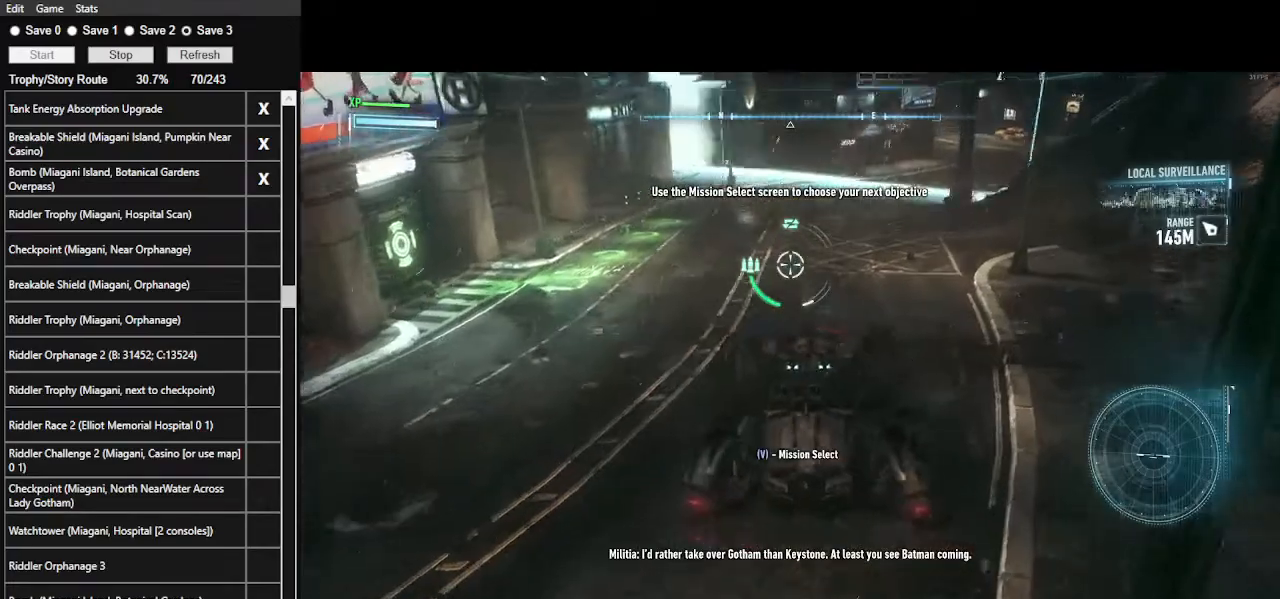
{"keys": ["w"], "mouse": ["right"], "events": []}
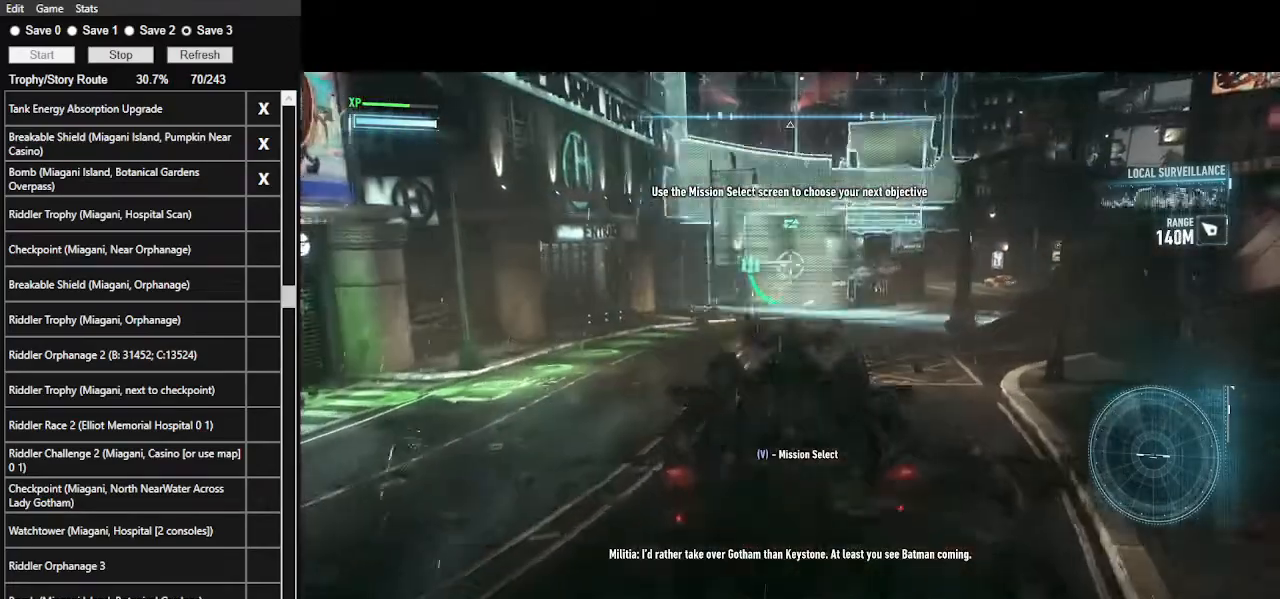
{"keys": ["w"], "mouse": ["right"], "events": [[34, "space", "down"], [234, "space", "up"]]}
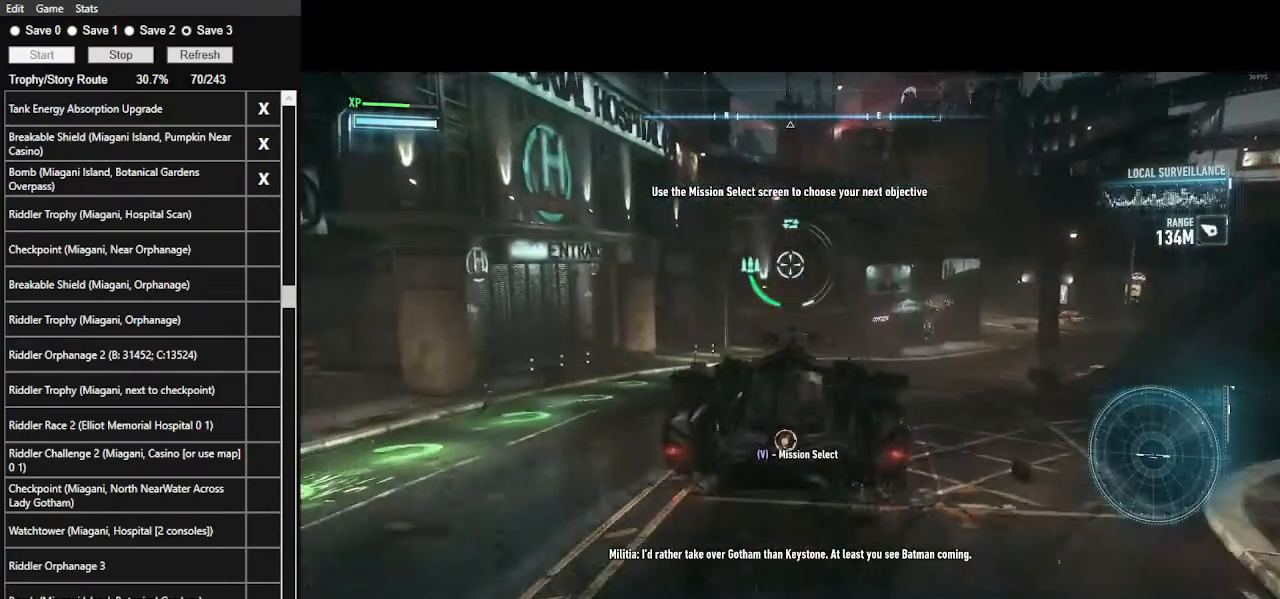
{"keys": [], "mouse": ["right"], "events": [[234, "w", "up"]]}
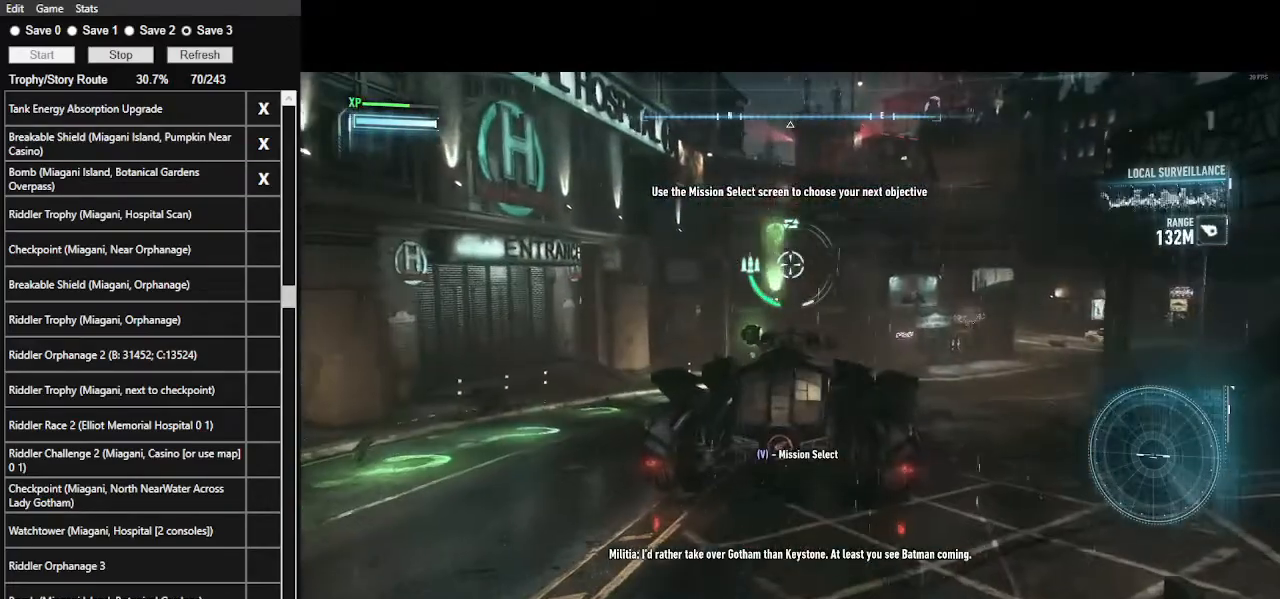
{"keys": [], "mouse": ["right"], "events": [[300, "x", "down"], [467, "x", "up"]]}
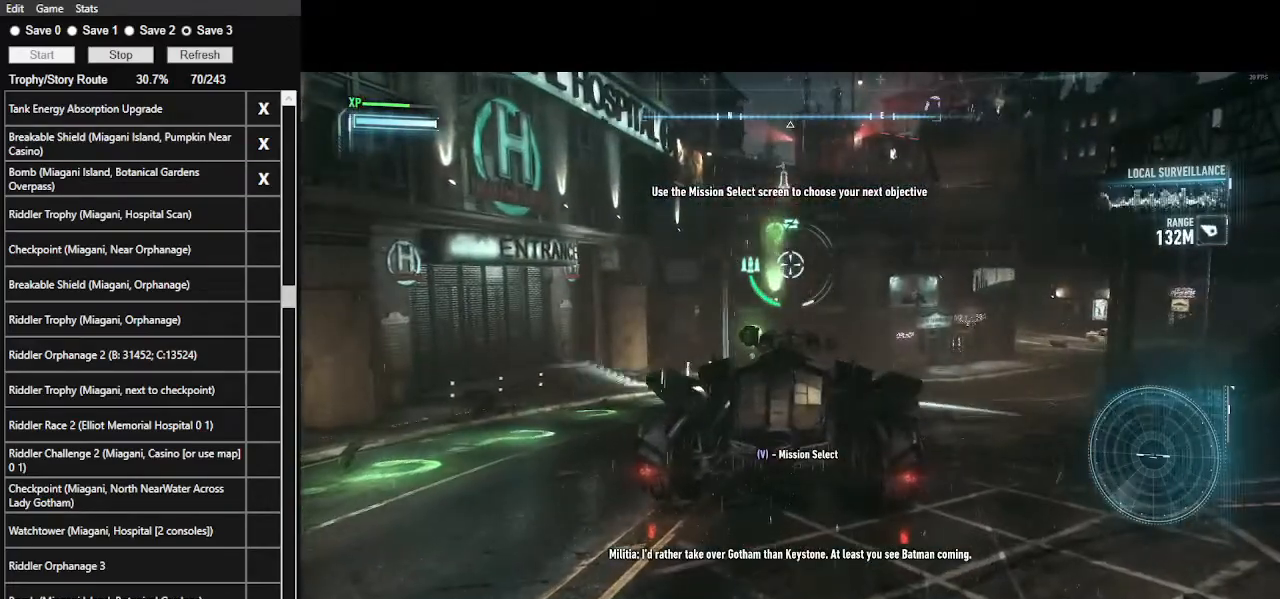
{"keys": ["d"], "mouse": ["right"], "events": [[500, "d", "down"]]}
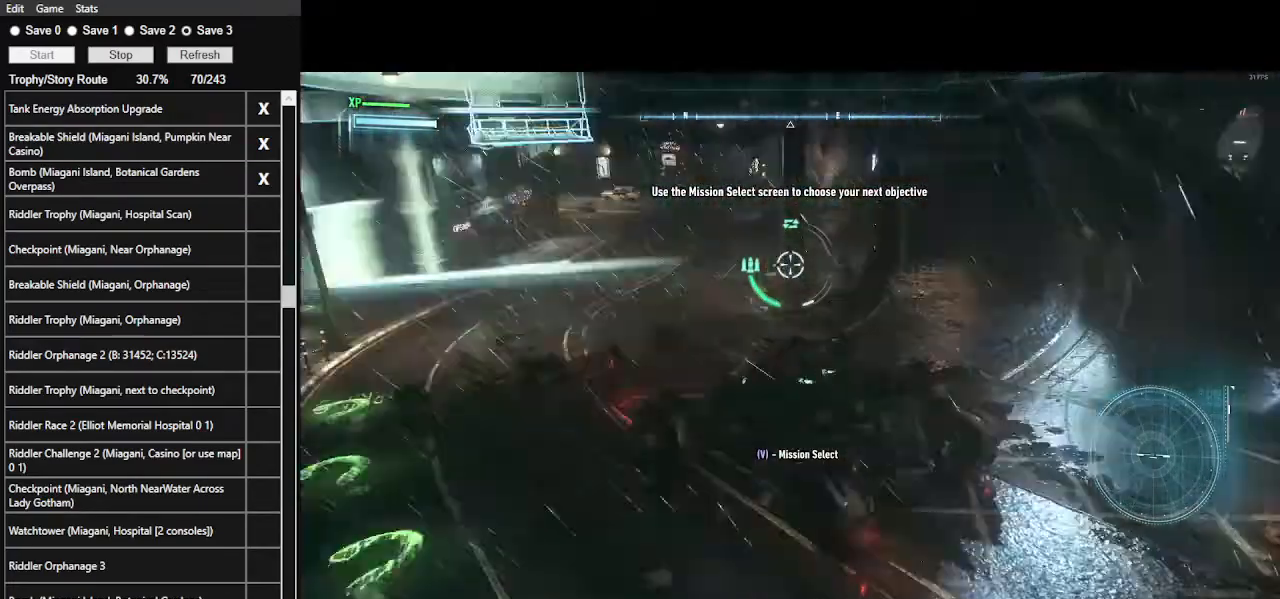
{"keys": ["w"], "mouse": ["right"], "events": [[167, "w", "down"], [434, "d", "up"]]}
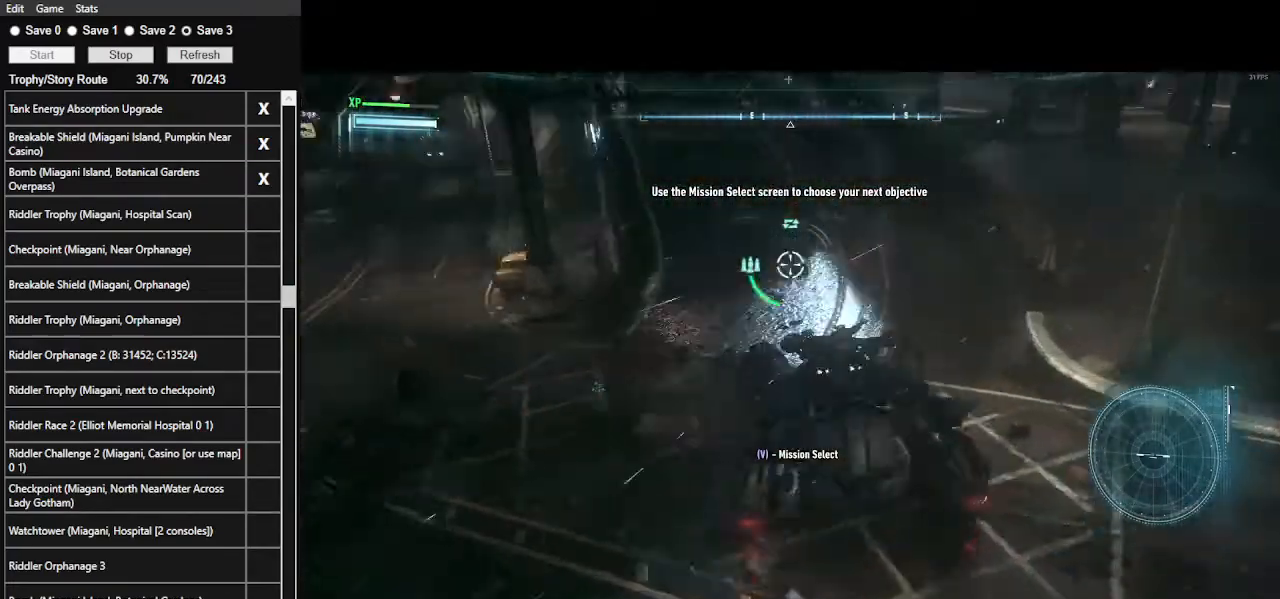
{"keys": ["a", "w"], "mouse": [], "events": [[267, "mouse_right", "up"], [434, "a", "down"]]}
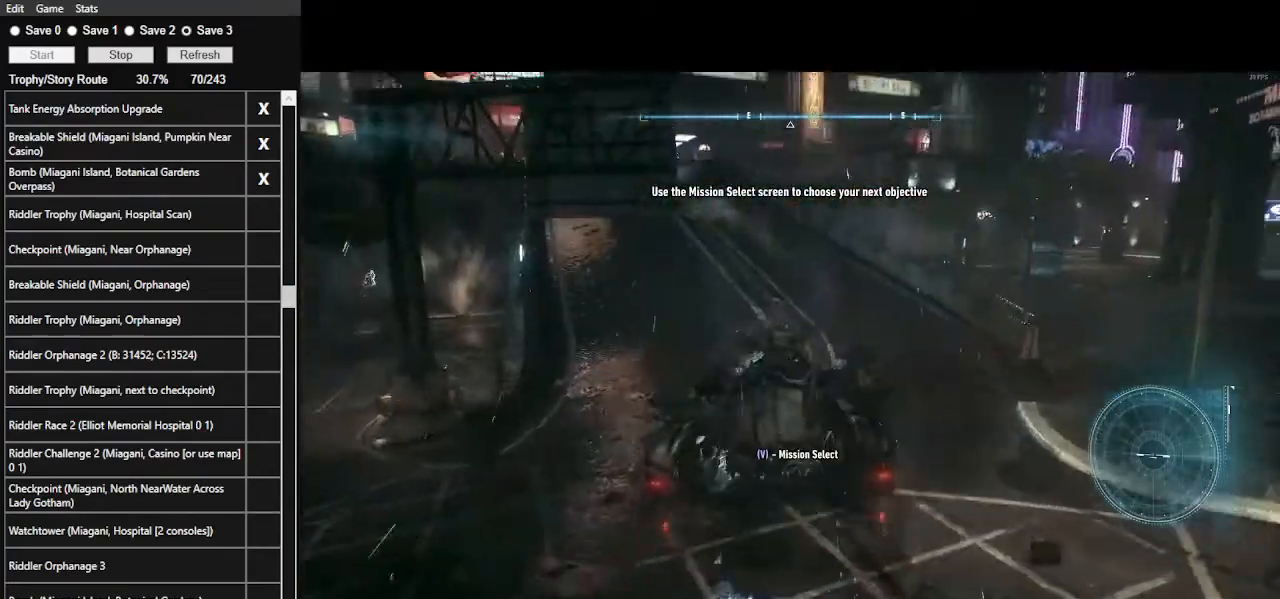
{"keys": ["a", "w"], "mouse": [], "events": [[134, "a", "up"], [267, "mouse_left", "down"], [400, "a", "down"], [500, "mouse_left", "up"]]}
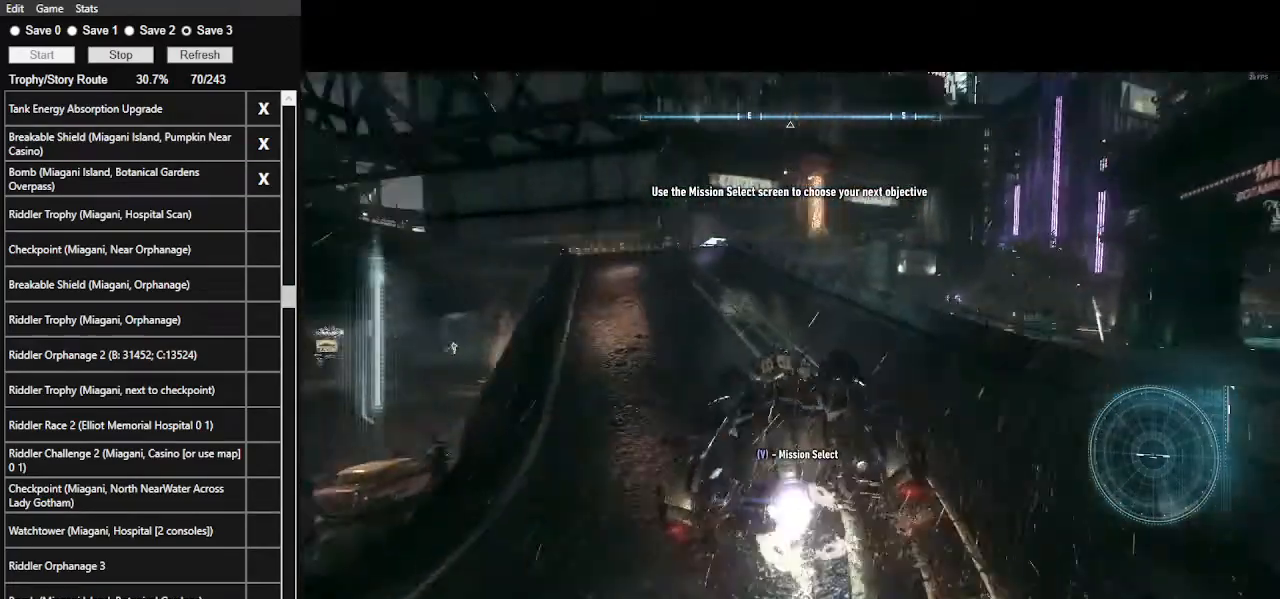
{"keys": ["w"], "mouse": ["left"], "events": [[200, "a", "up"], [400, "mouse_left", "down"]]}
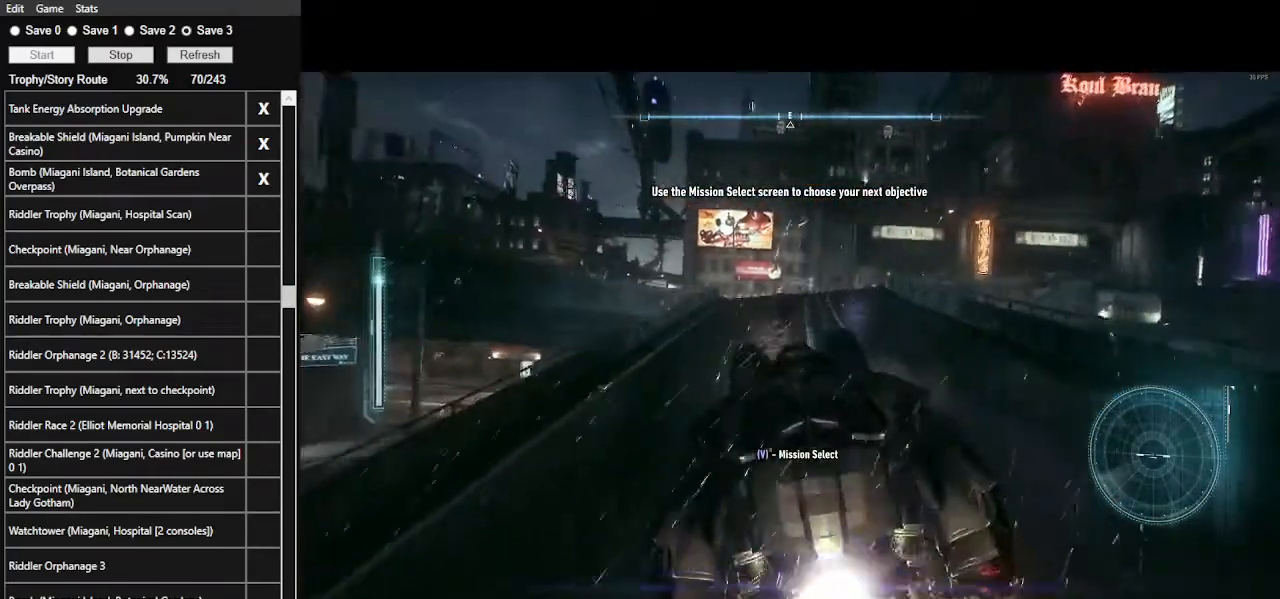
{"keys": ["w"], "mouse": [], "events": [[34, "mouse_left", "up"]]}
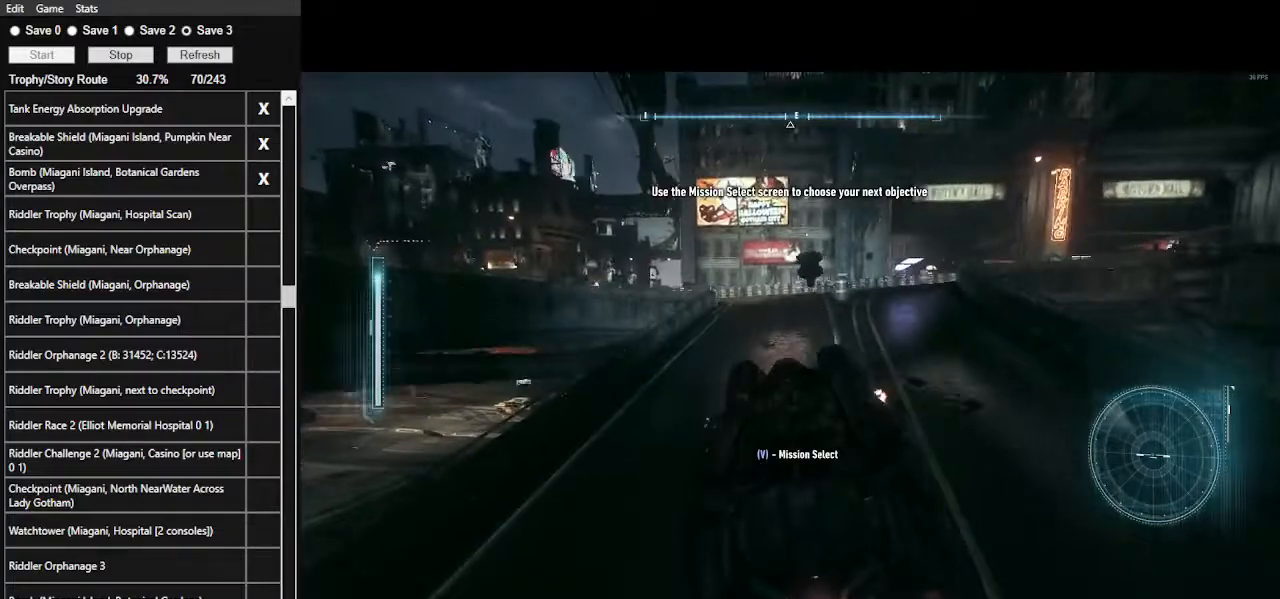
{"keys": ["w"], "mouse": [], "events": []}
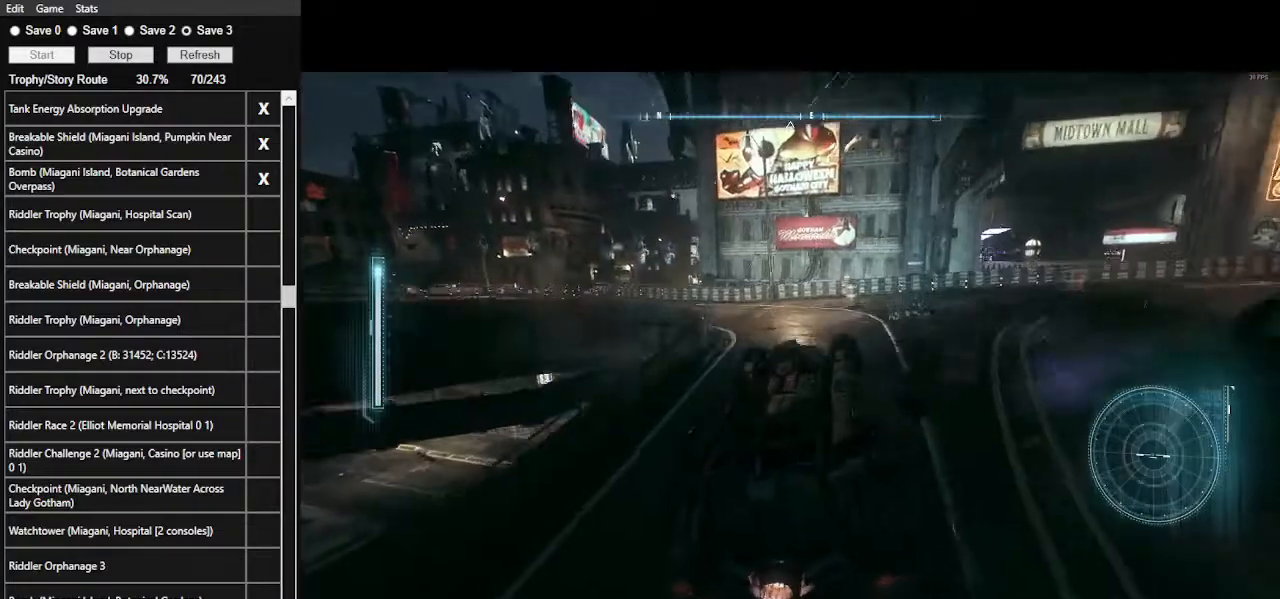
{"keys": ["a", "w"], "mouse": ["right"], "events": [[67, "a", "down"], [100, "mouse_right", "down"]]}
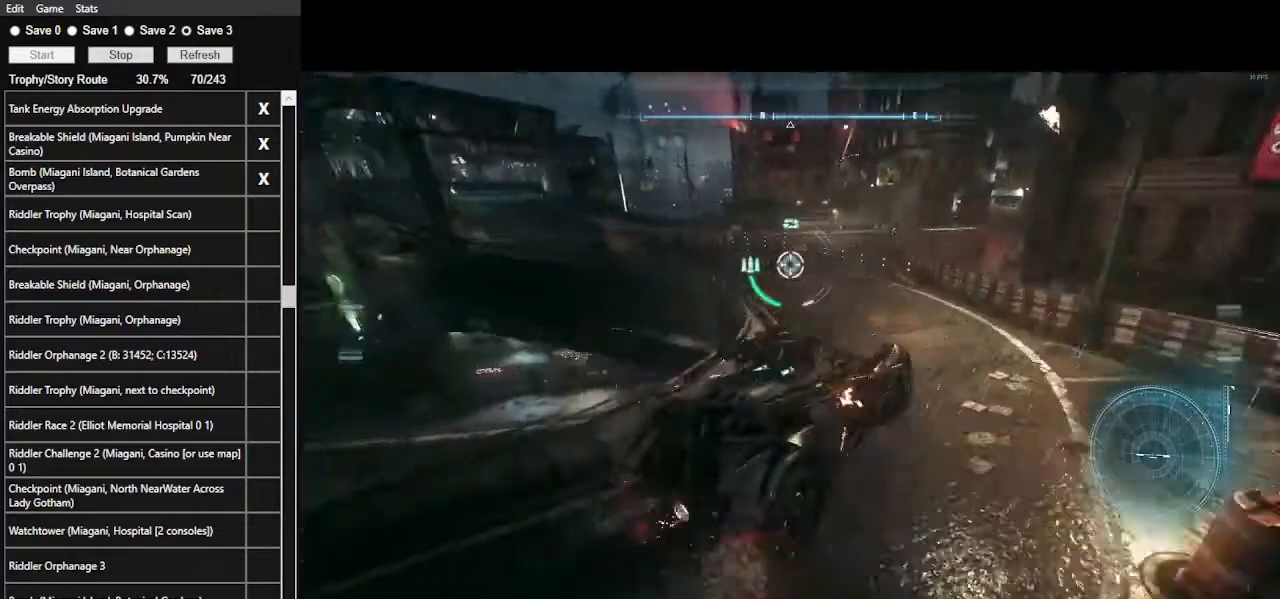
{"keys": ["w"], "mouse": [], "events": [[34, "a", "up"], [400, "mouse_right", "up"]]}
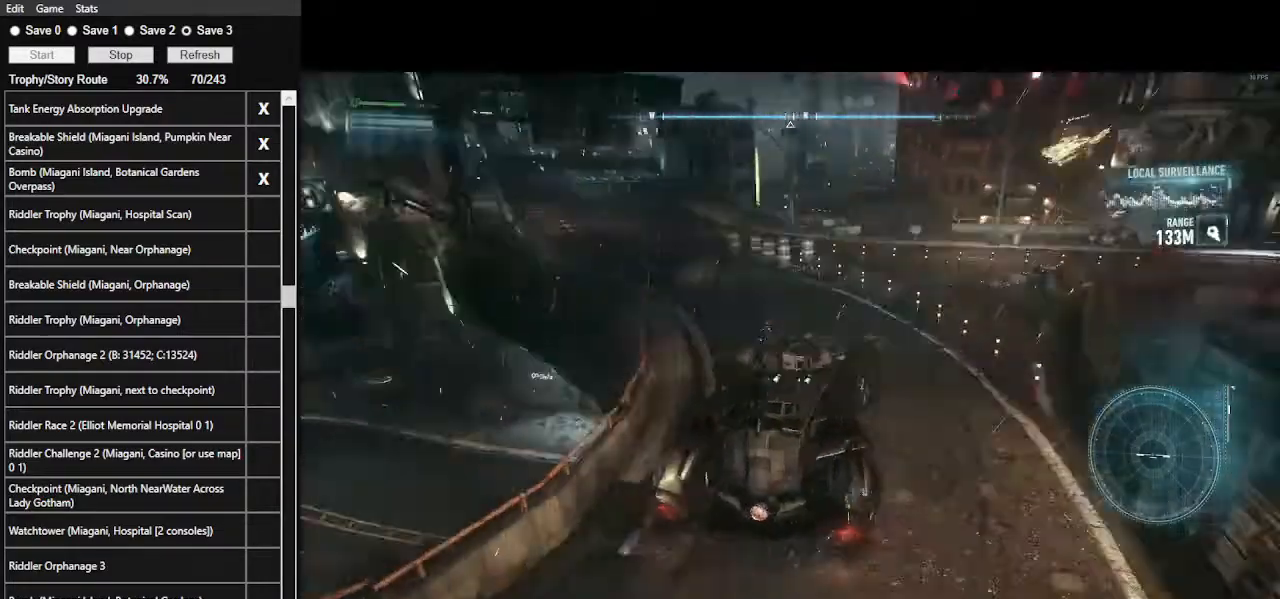
{"keys": ["a", "w"], "mouse": [], "events": [[134, "a", "down"]]}
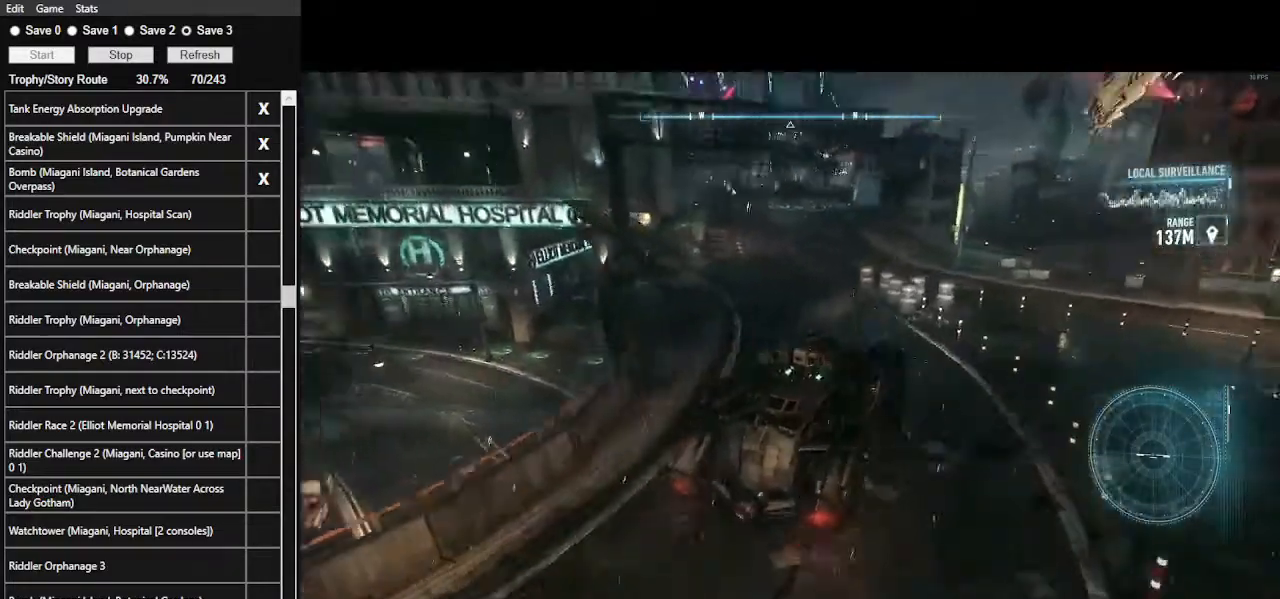
{"keys": ["w"], "mouse": ["left"], "events": [[167, "a", "up"], [300, "mouse_left", "down"]]}
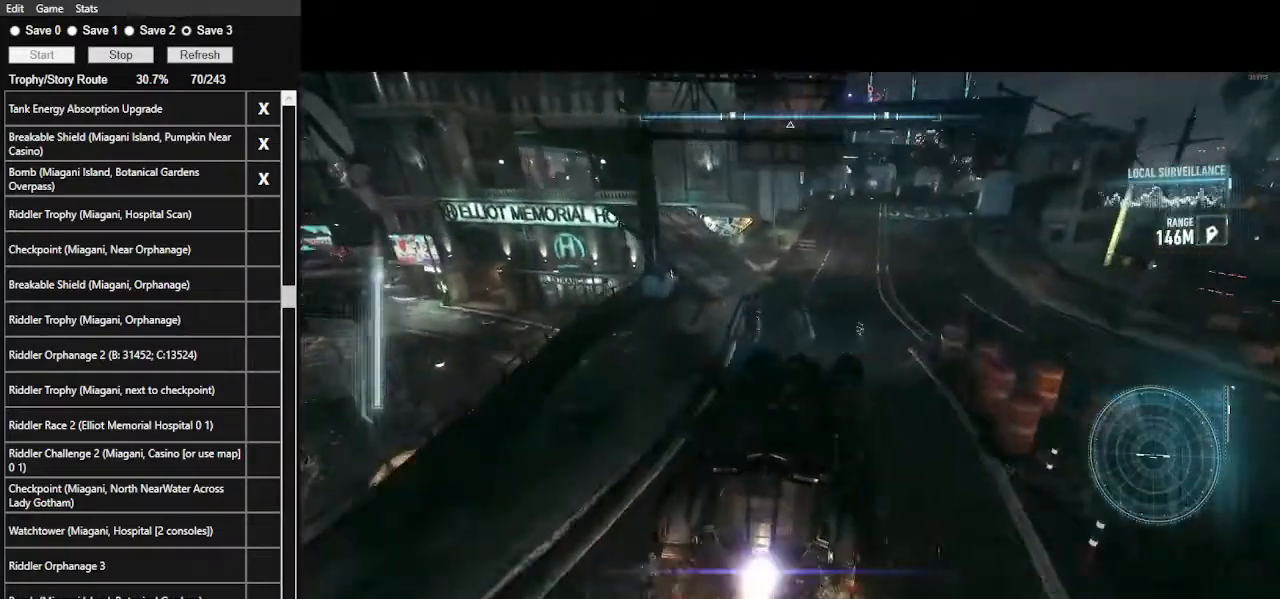
{"keys": ["w"], "mouse": [], "events": [[34, "mouse_left", "up"]]}
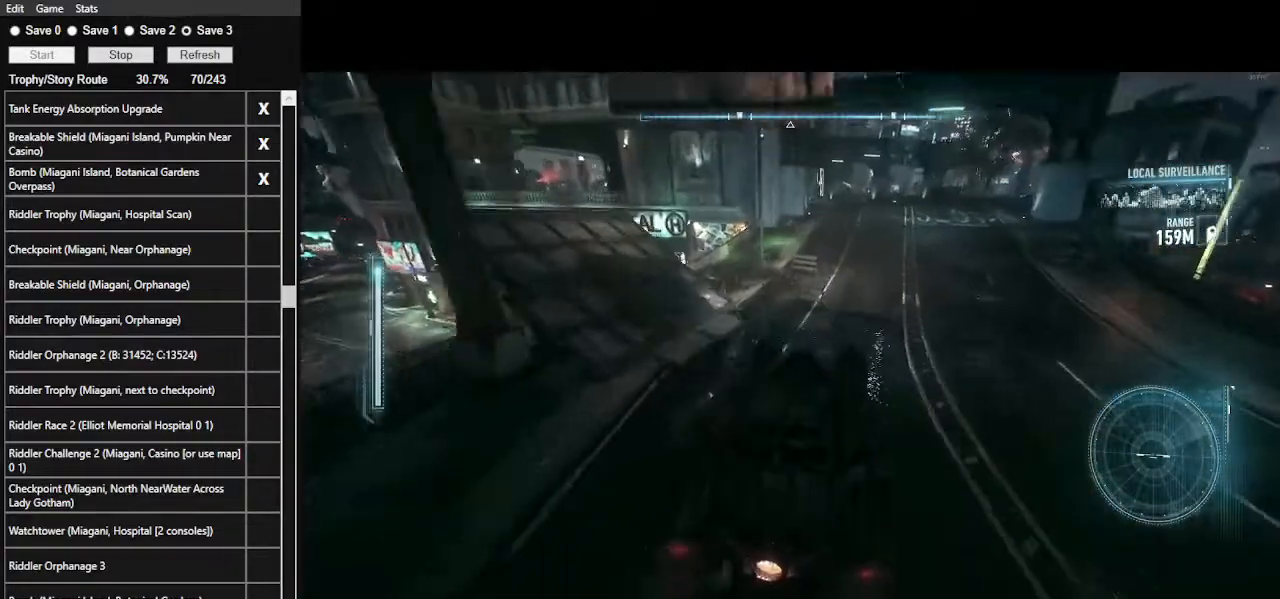
{"keys": ["w"], "mouse": ["right"], "events": [[334, "mouse_right", "down"]]}
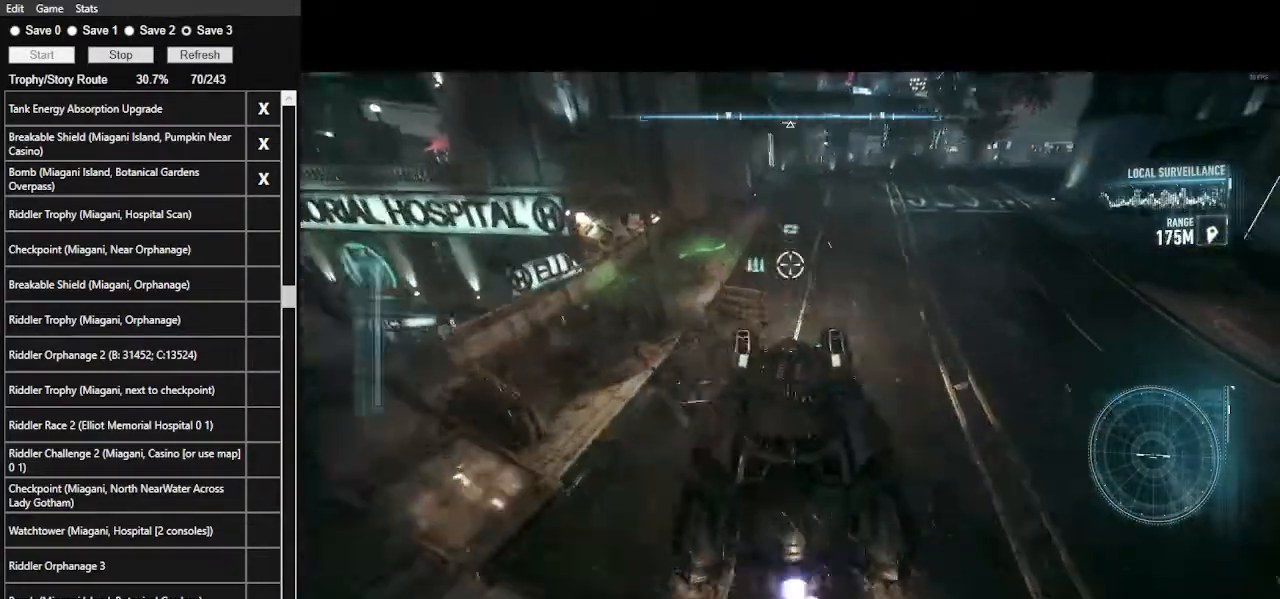
{"keys": ["a"], "mouse": ["right"], "events": [[34, "a", "down"], [67, "w", "up"], [267, "s", "down"], [434, "s", "up"]]}